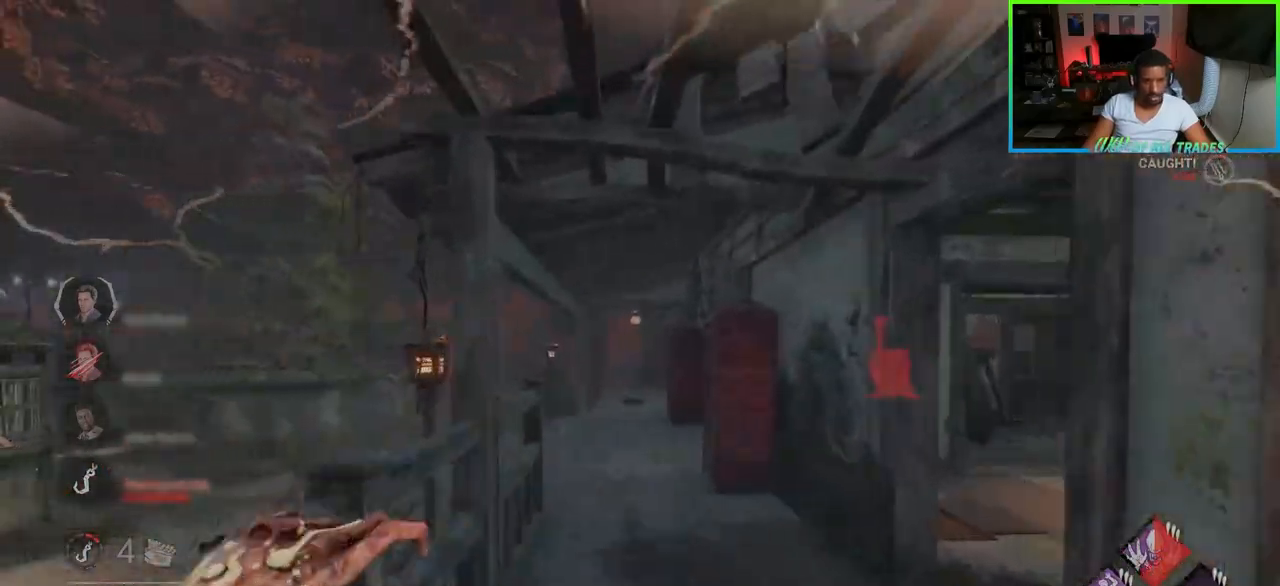
Gameplay with keyboard and mouse; each line is a JSON object with the keys and mouse buttons held at the frame after it. "events" lists presses ("down") and releases ("up") of "a", "ctrl", "d", "e", "f", "q", "r", "s", "shift", "space", "tab", "w", "mouse_left", "mouse_wheel", "mouse_right", "mouse_mb4" and "mouse_mb5" between this image and that frame as [ms after this image, input, new state], when the widget could be followed in between. "mouse_left", "mouse_wheel", "mouse_right", "mouse_mb4", "mouse_mb5" = the "left", "wheel", "right", "mb4", "mb5" buttons of the "mouse" list. No other keys are recorded. "wheel" means that the mouse wheel is clicked or scrolled. Not read: mouse_move.
{"keys": ["a", "w"], "mouse": [], "events": [[233, "a", "up"], [467, "a", "down"]]}
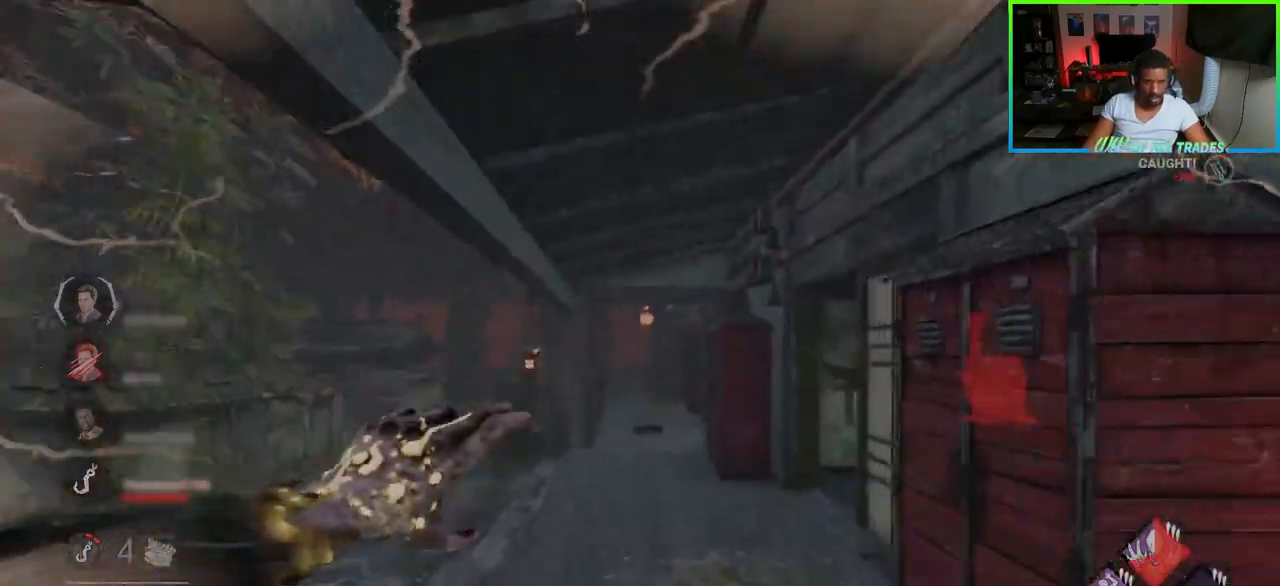
{"keys": ["a", "w"], "mouse": [], "events": [[150, "a", "up"], [167, "d", "down"], [483, "a", "down"], [500, "d", "up"]]}
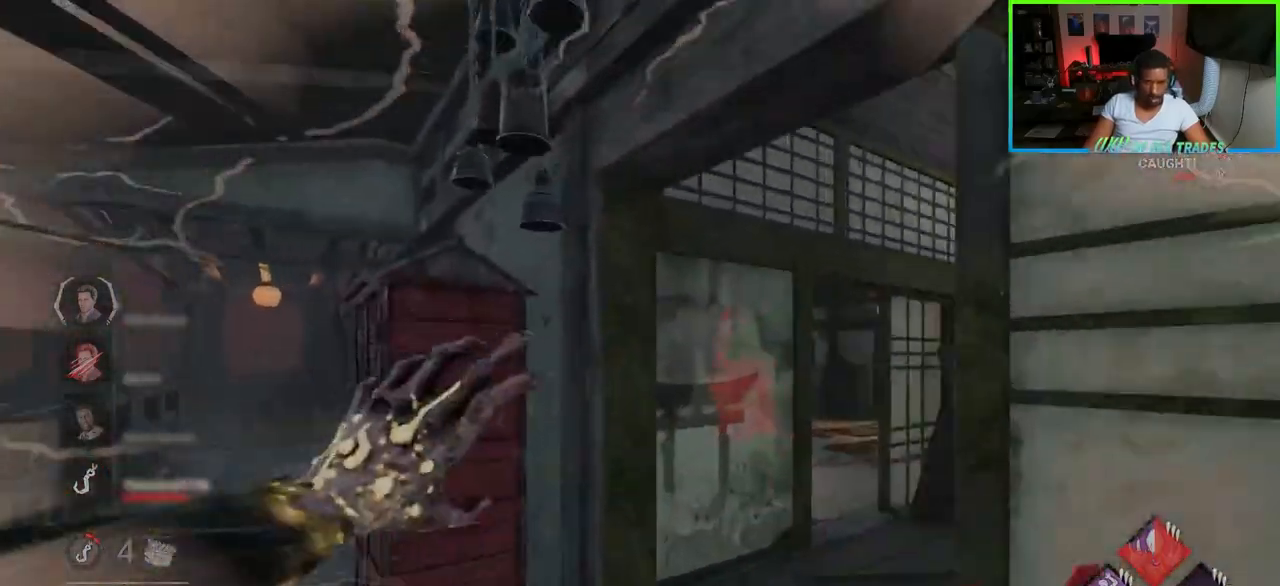
{"keys": ["w"], "mouse": ["right"], "events": [[33, "w", "up"], [117, "a", "up"], [117, "w", "down"], [150, "d", "down"], [317, "d", "up"], [483, "mouse_right", "down"]]}
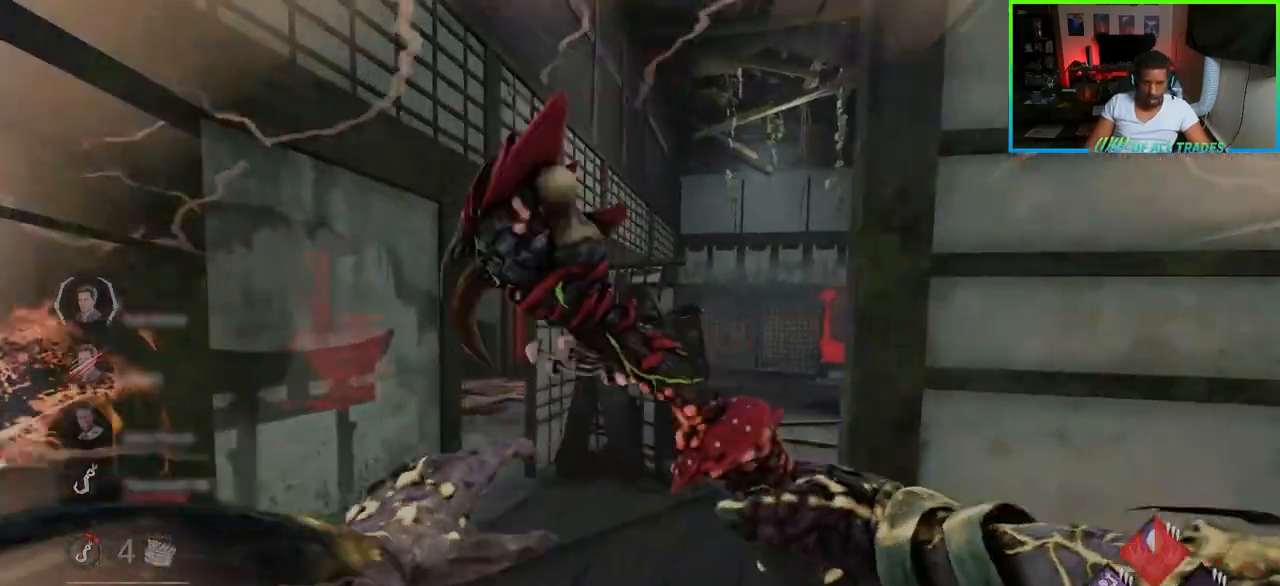
{"keys": ["a", "w"], "mouse": [], "events": [[133, "mouse_right", "up"], [200, "a", "down"], [317, "a", "up"], [333, "d", "down"], [467, "a", "down"], [483, "d", "up"]]}
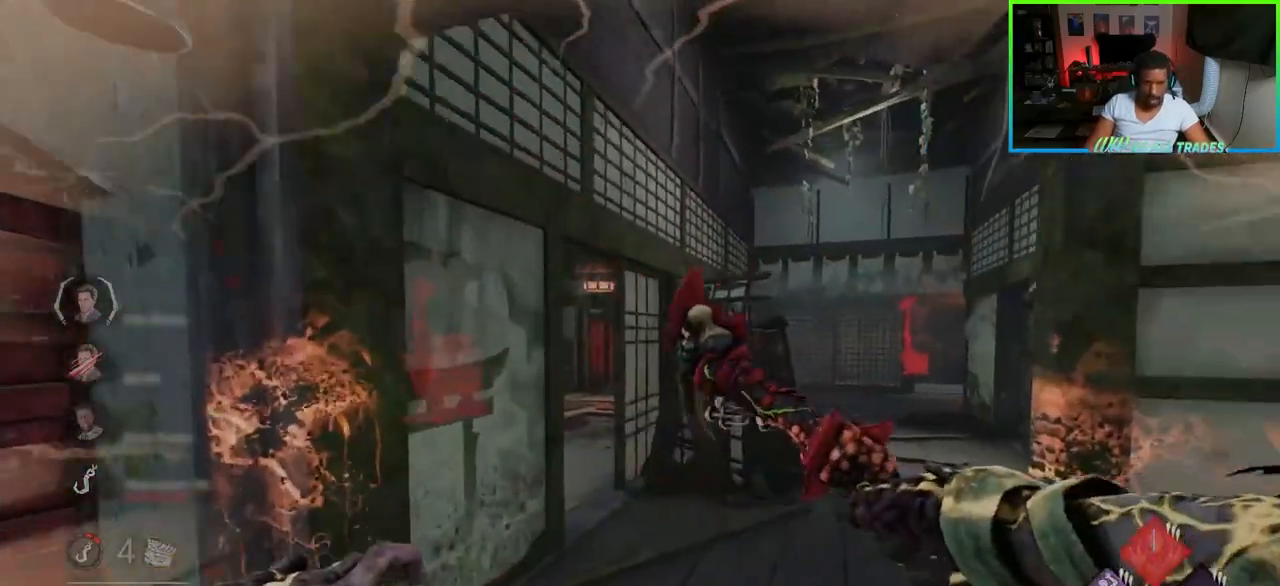
{"keys": ["w"], "mouse": [], "events": [[267, "a", "up"], [267, "d", "down"], [350, "mouse_right", "down"], [400, "d", "up"], [450, "mouse_right", "up"]]}
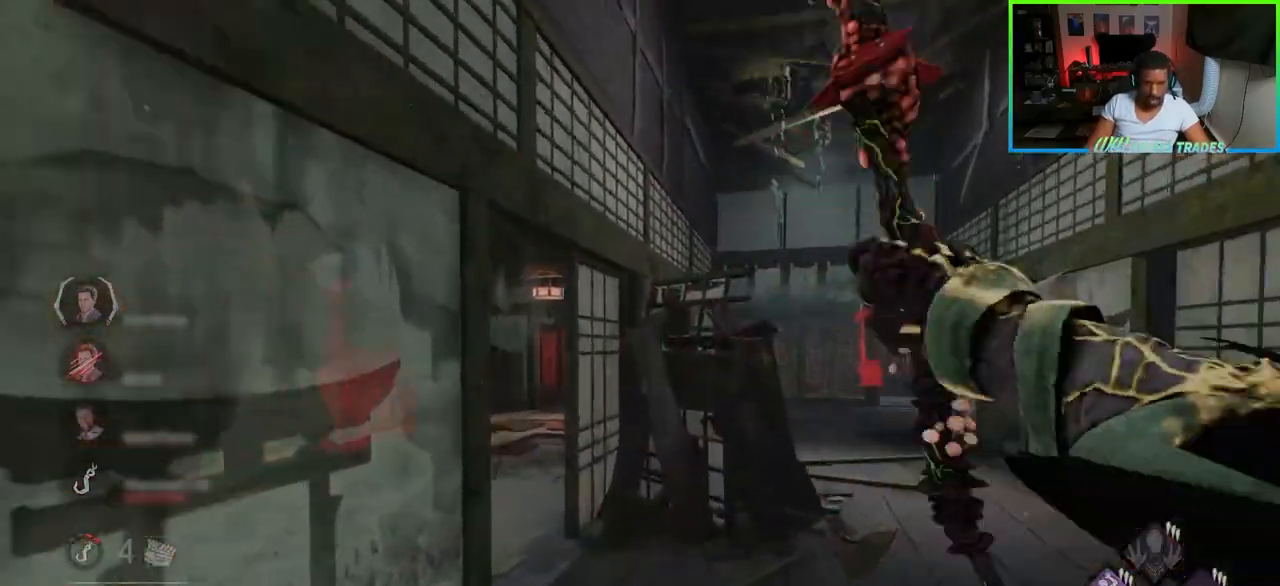
{"keys": ["d", "w"], "mouse": [], "events": [[50, "d", "down"], [250, "w", "up"], [483, "w", "down"]]}
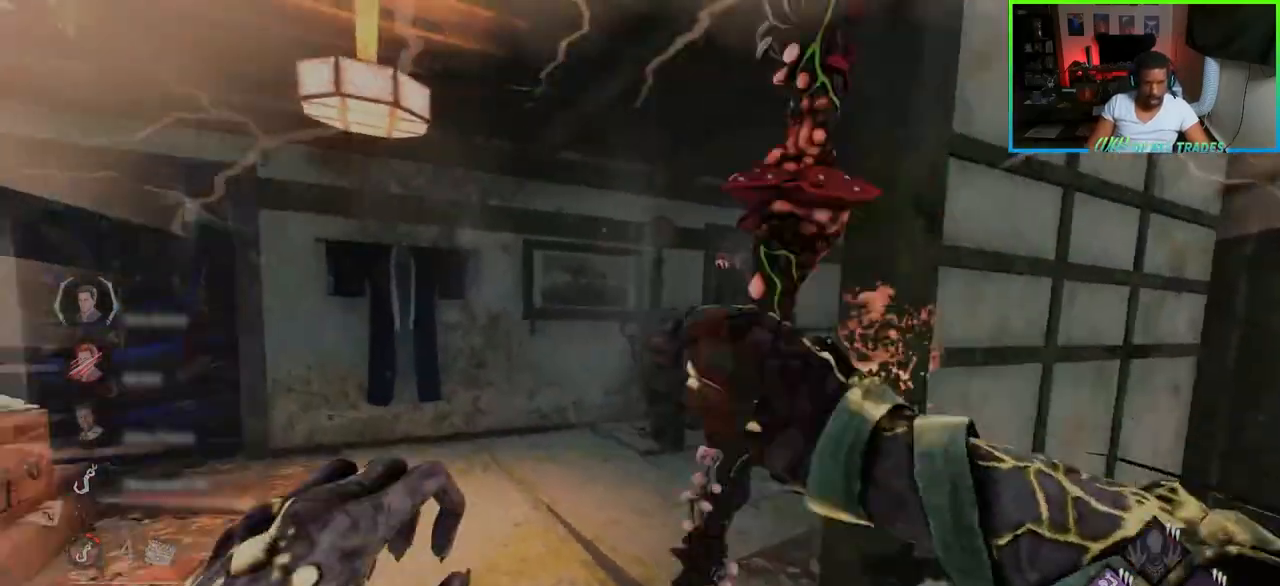
{"keys": ["a", "w"], "mouse": [], "events": [[50, "d", "up"], [150, "w", "up"], [283, "a", "down"], [417, "w", "down"]]}
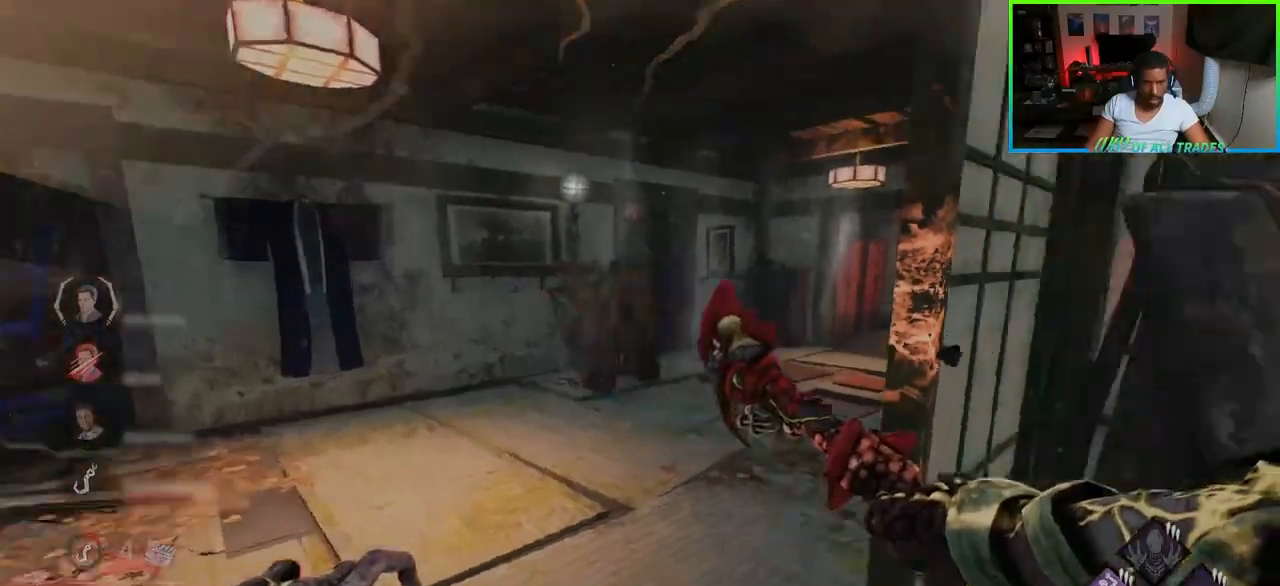
{"keys": ["d", "w"], "mouse": [], "events": [[367, "a", "up"], [417, "d", "down"]]}
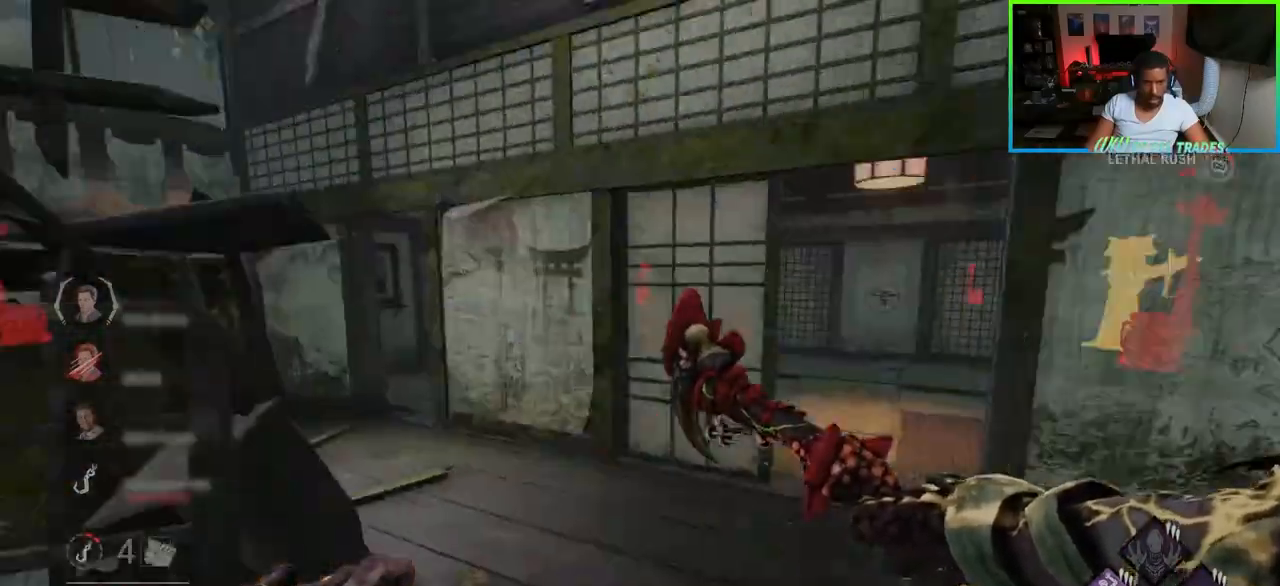
{"keys": ["a", "w"], "mouse": [], "events": [[233, "mouse_right", "down"], [283, "a", "down"], [283, "d", "up"], [383, "mouse_right", "up"]]}
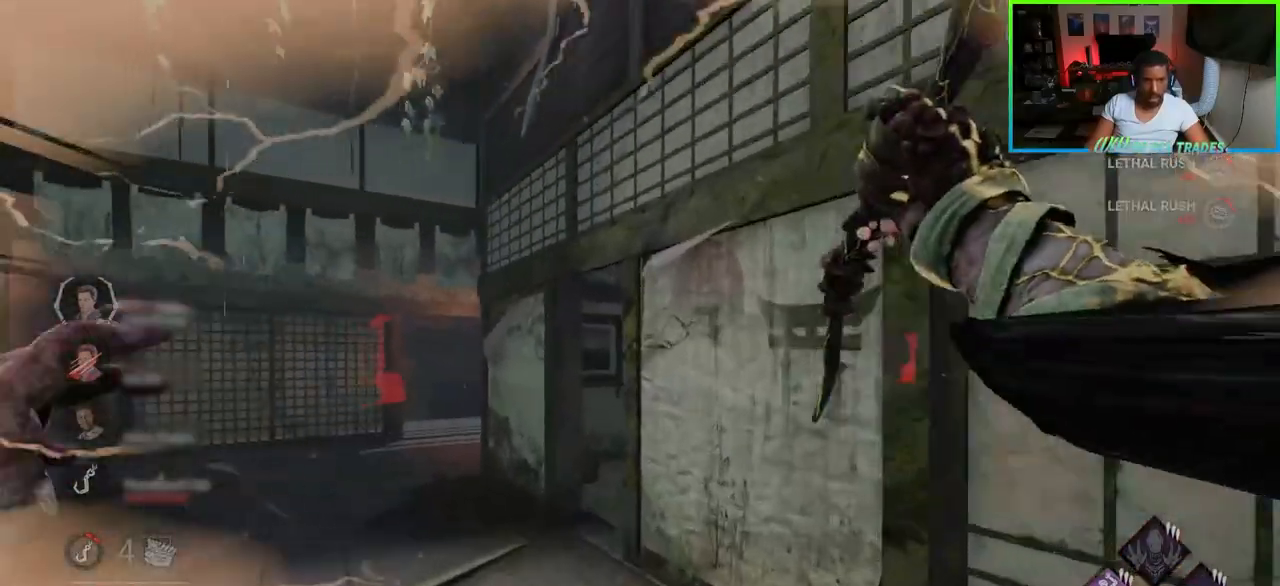
{"keys": ["a", "w"], "mouse": [], "events": []}
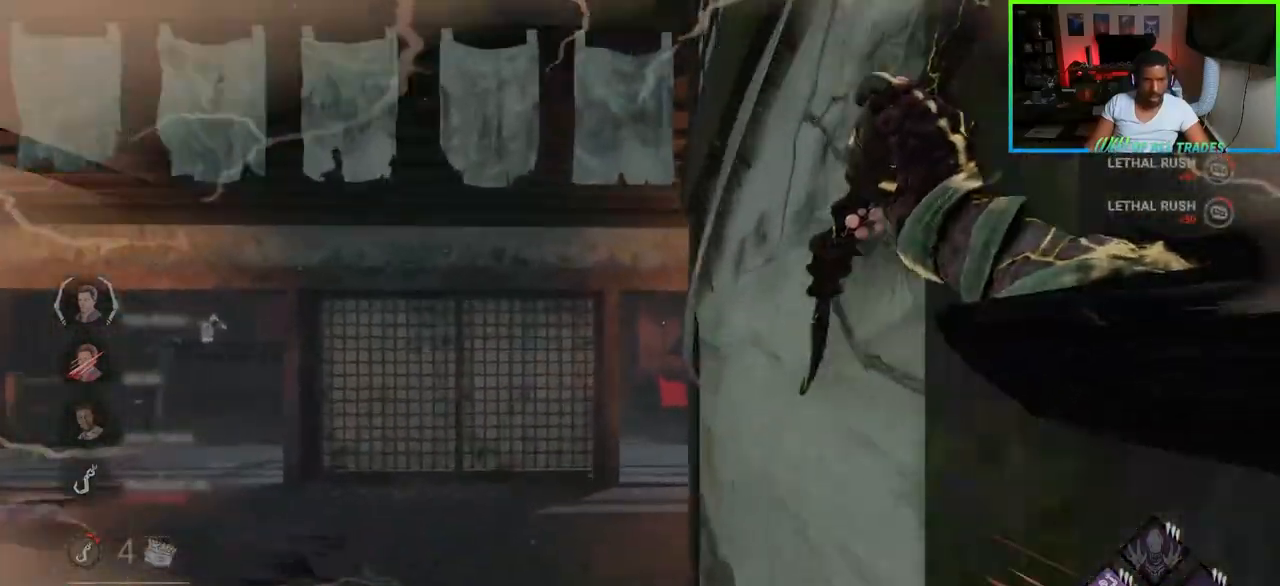
{"keys": ["d", "w"], "mouse": [], "events": [[317, "a", "up"], [400, "d", "down"]]}
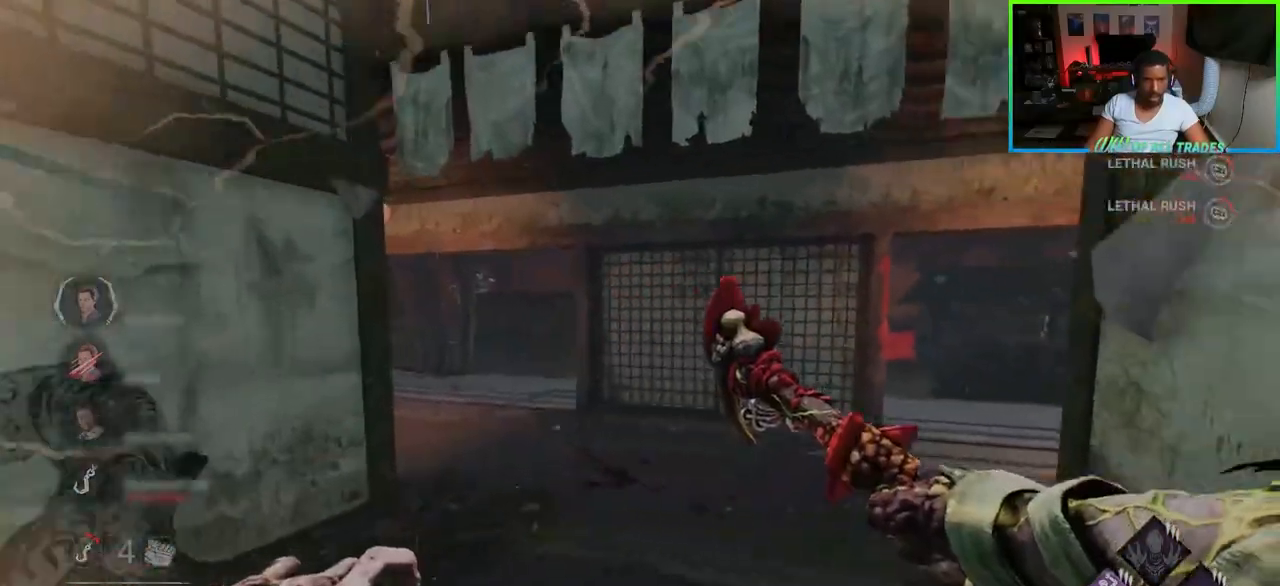
{"keys": ["a"], "mouse": [], "events": [[17, "d", "up"], [33, "a", "down"], [33, "mouse_right", "down"], [167, "mouse_right", "up"], [300, "w", "up"]]}
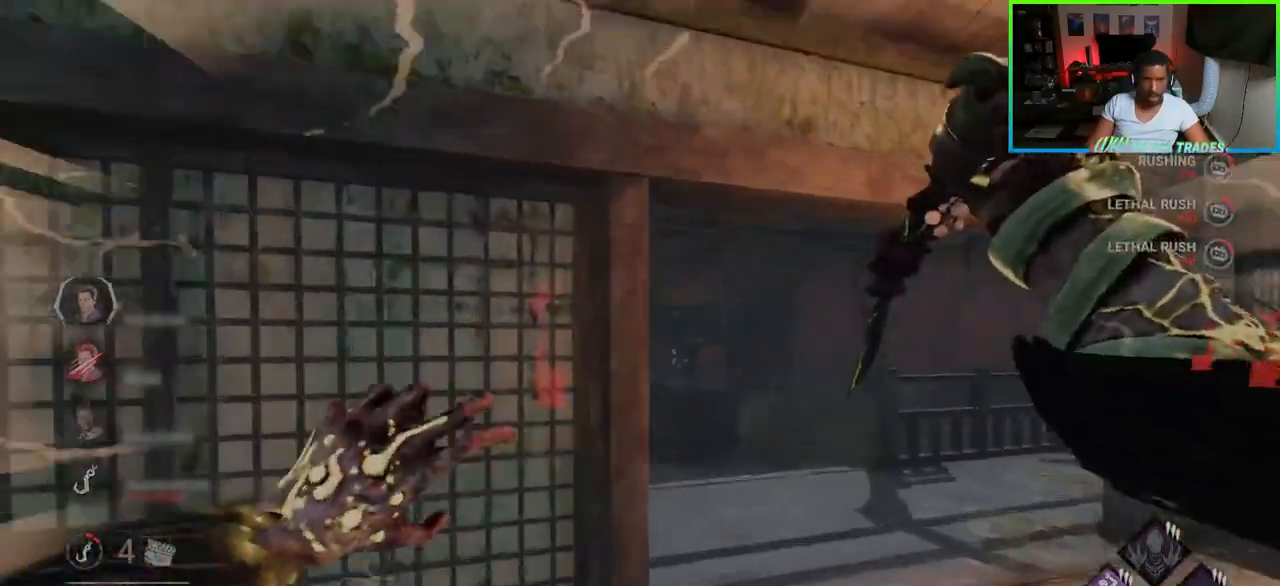
{"keys": ["a", "w"], "mouse": [], "events": [[283, "w", "down"]]}
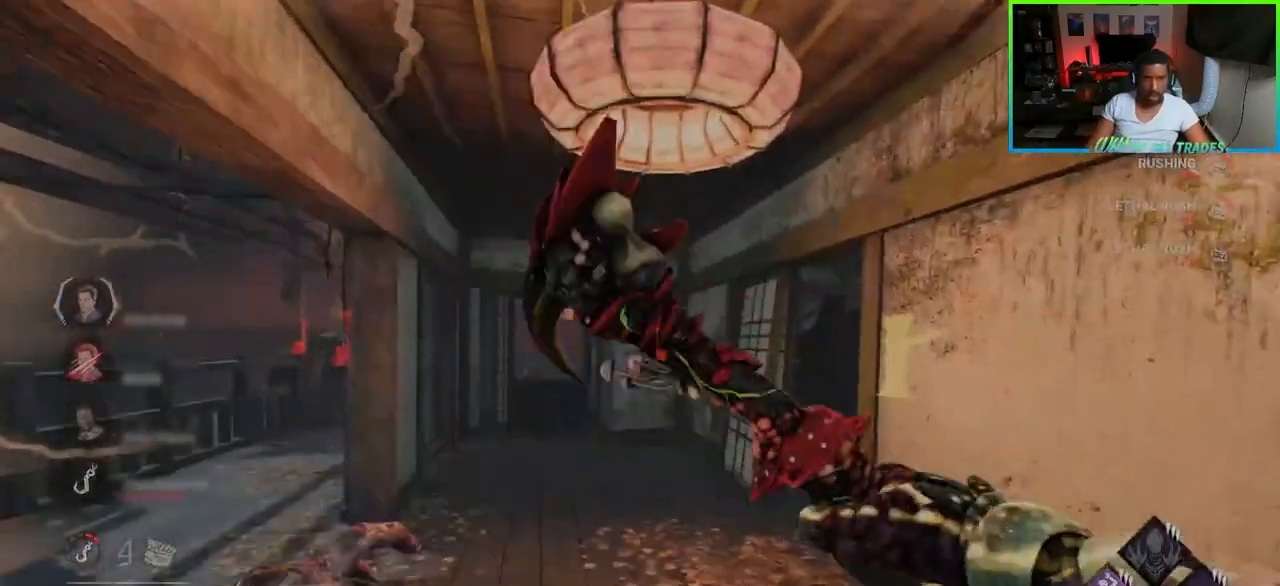
{"keys": ["a", "w"], "mouse": [], "events": [[167, "a", "up"], [417, "a", "down"]]}
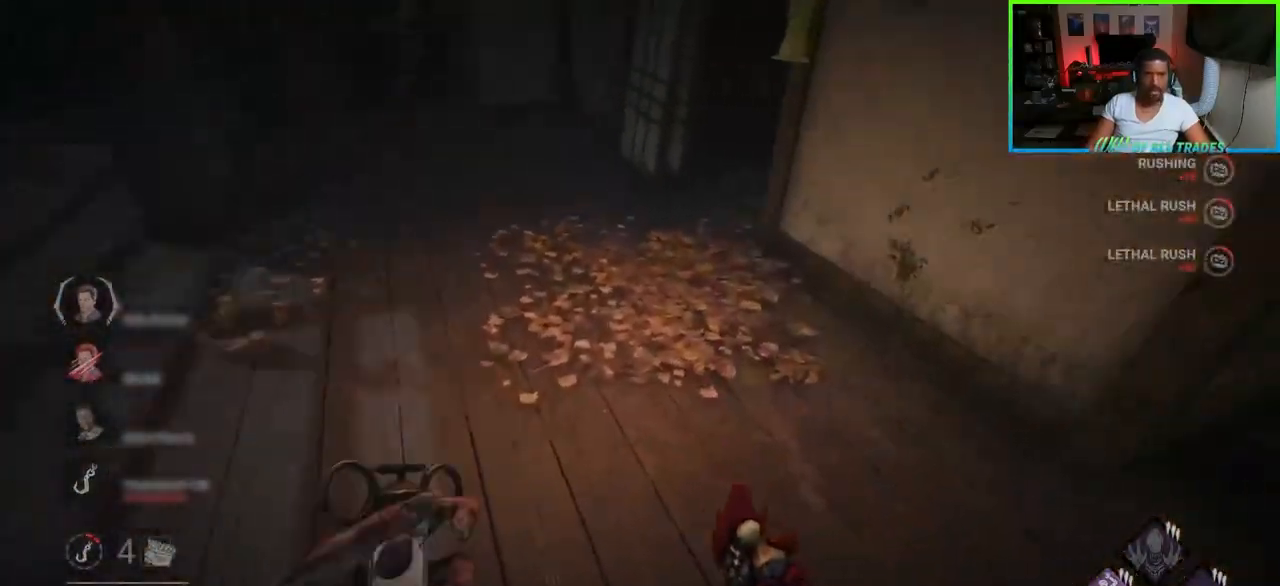
{"keys": ["s"], "mouse": [], "events": [[50, "w", "up"], [233, "s", "down"], [350, "a", "up"]]}
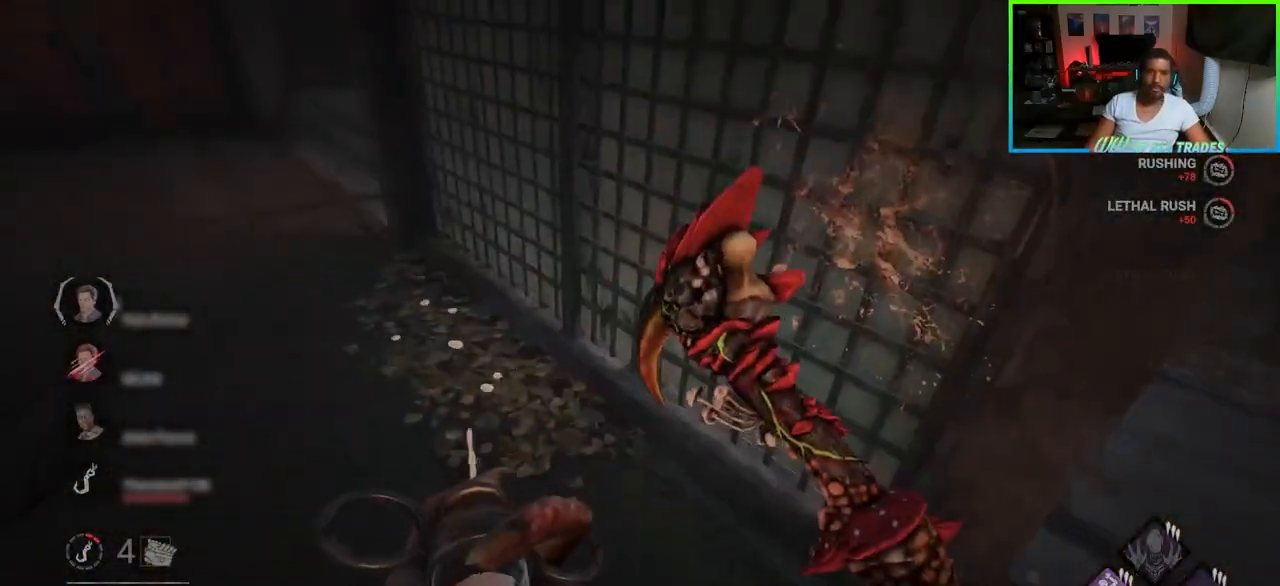
{"keys": ["a", "s"], "mouse": [], "events": [[150, "a", "down"]]}
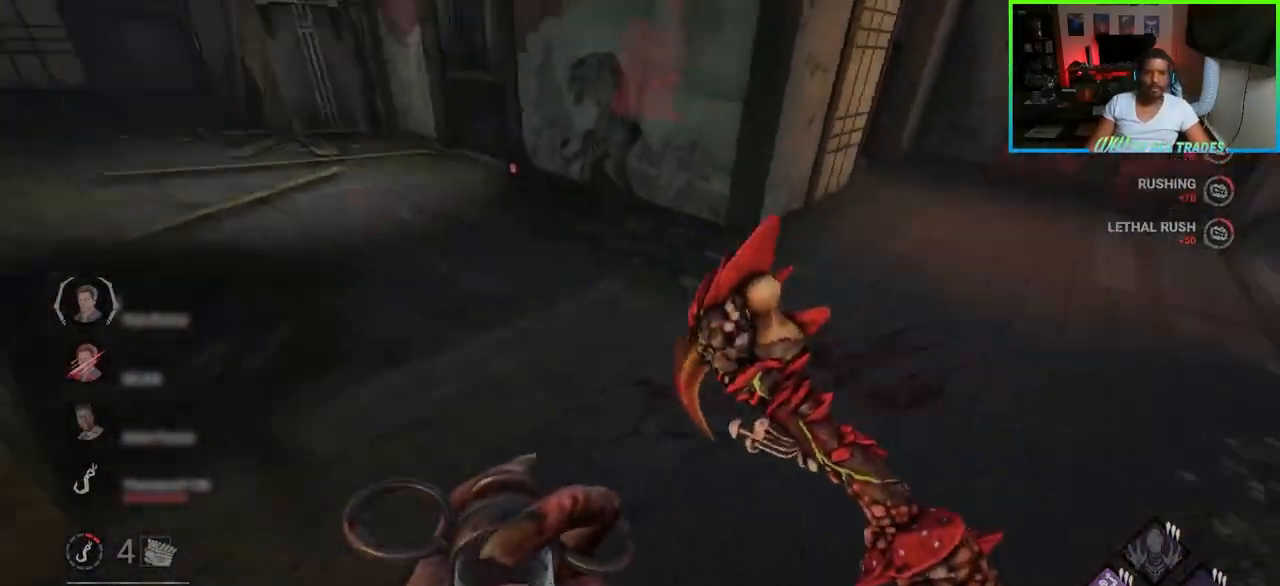
{"keys": ["a"], "mouse": [], "events": [[417, "s", "up"]]}
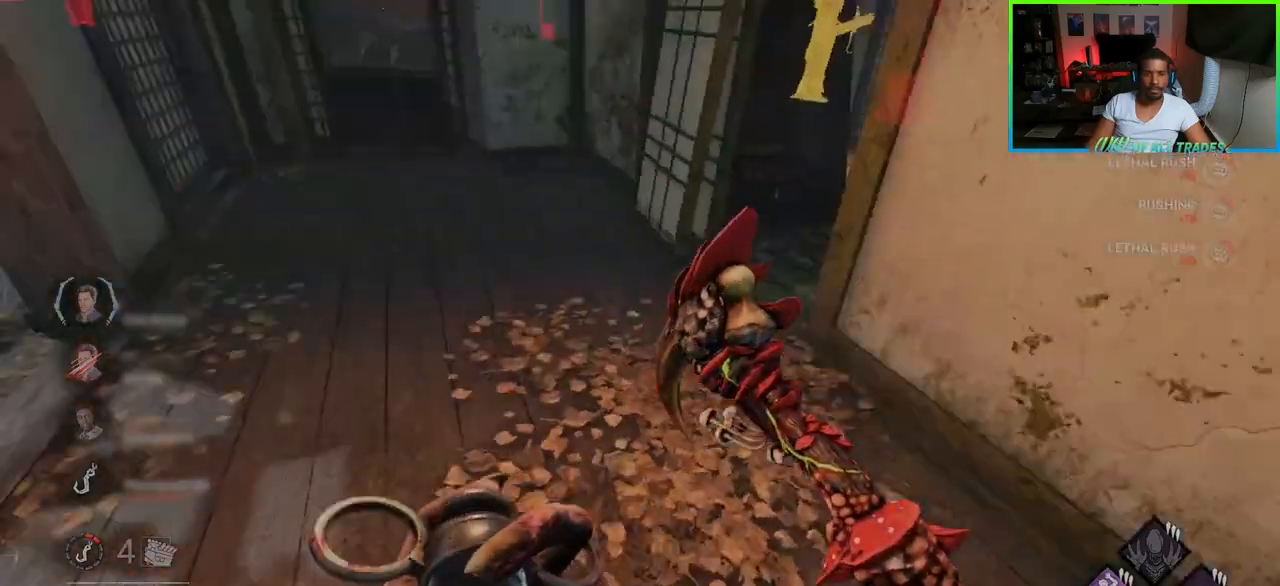
{"keys": ["w"], "mouse": [], "events": [[83, "w", "down"], [183, "a", "up"], [350, "a", "down"], [467, "a", "up"]]}
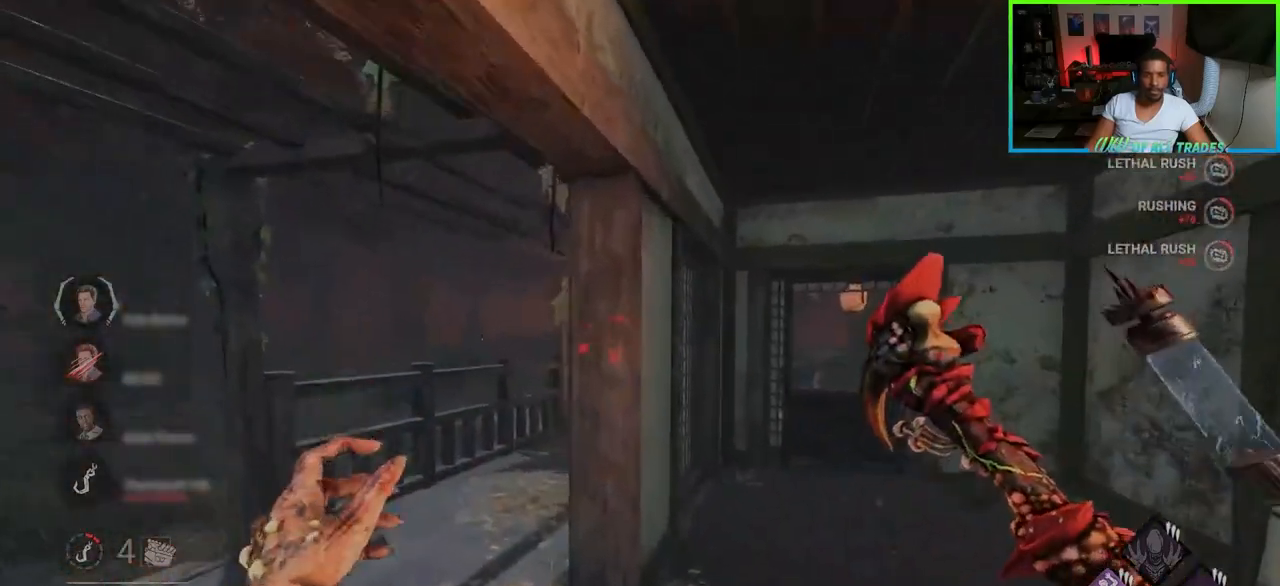
{"keys": ["a"], "mouse": [], "events": [[50, "a", "down"], [283, "w", "up"]]}
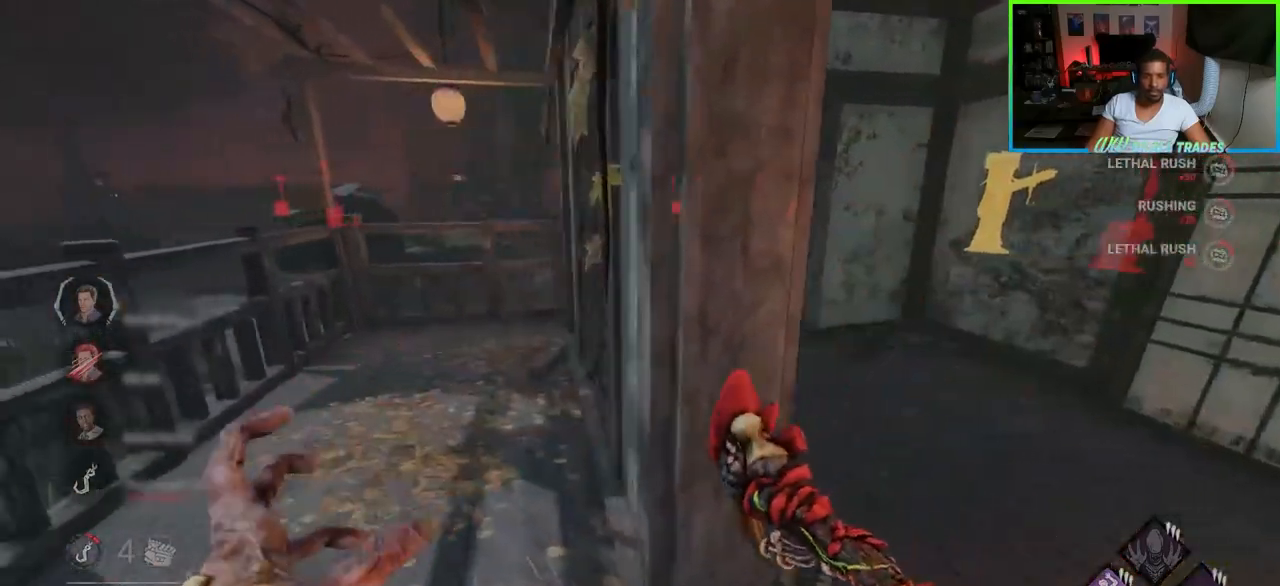
{"keys": ["w"], "mouse": [], "events": [[50, "w", "down"], [467, "a", "up"]]}
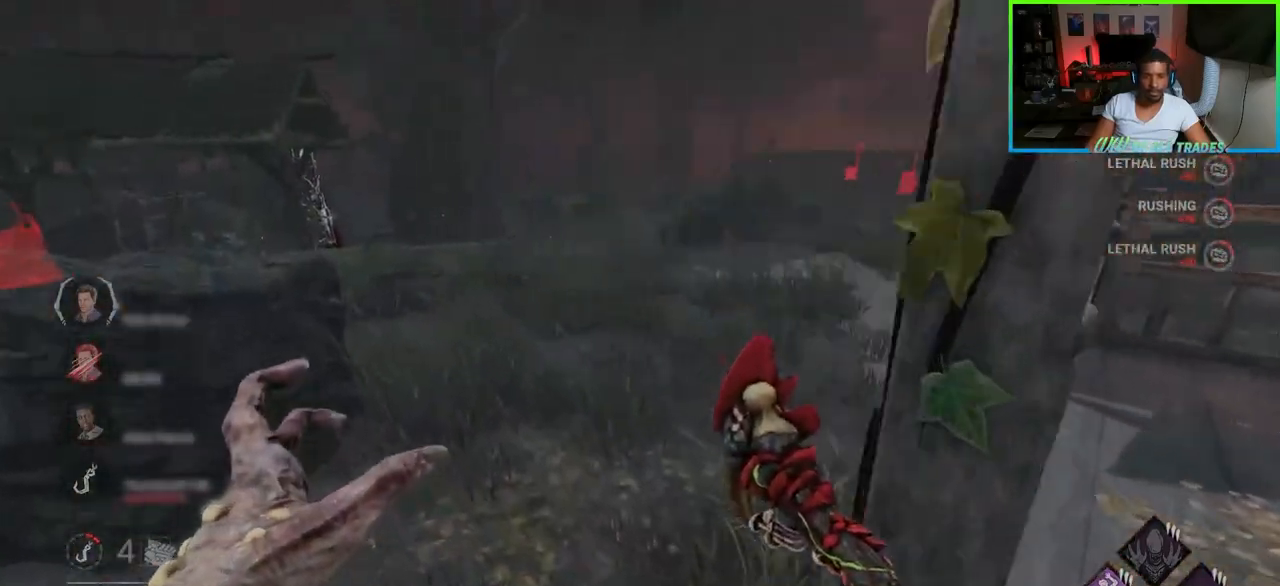
{"keys": ["d", "w"], "mouse": [], "events": [[83, "a", "down"], [333, "a", "up"], [483, "d", "down"]]}
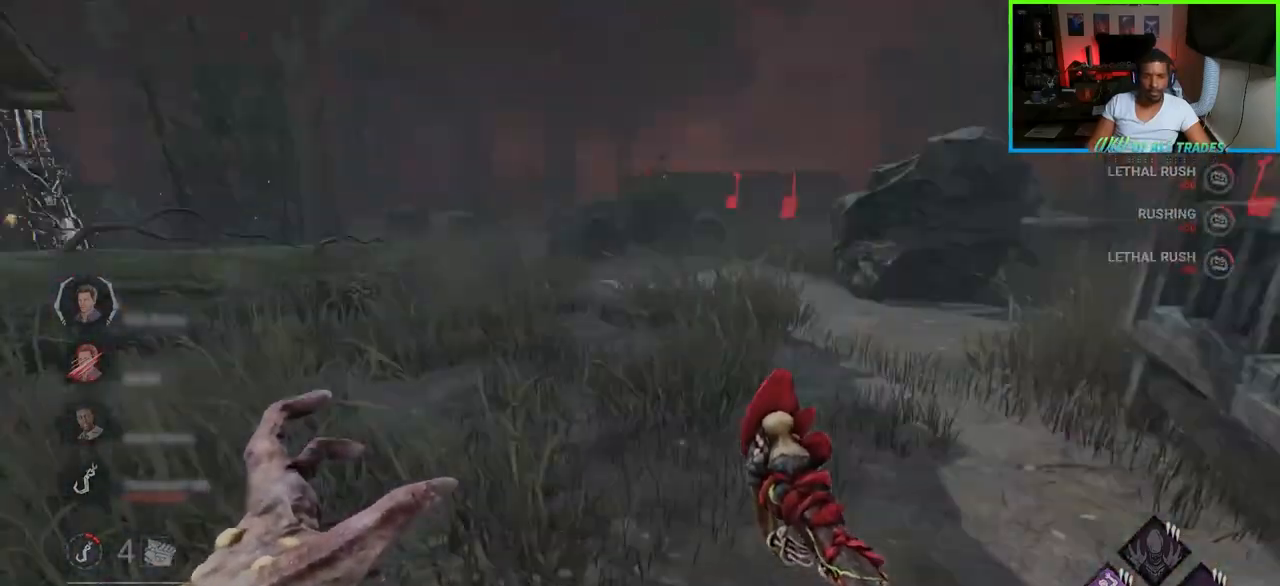
{"keys": ["d"], "mouse": [], "events": [[83, "w", "up"]]}
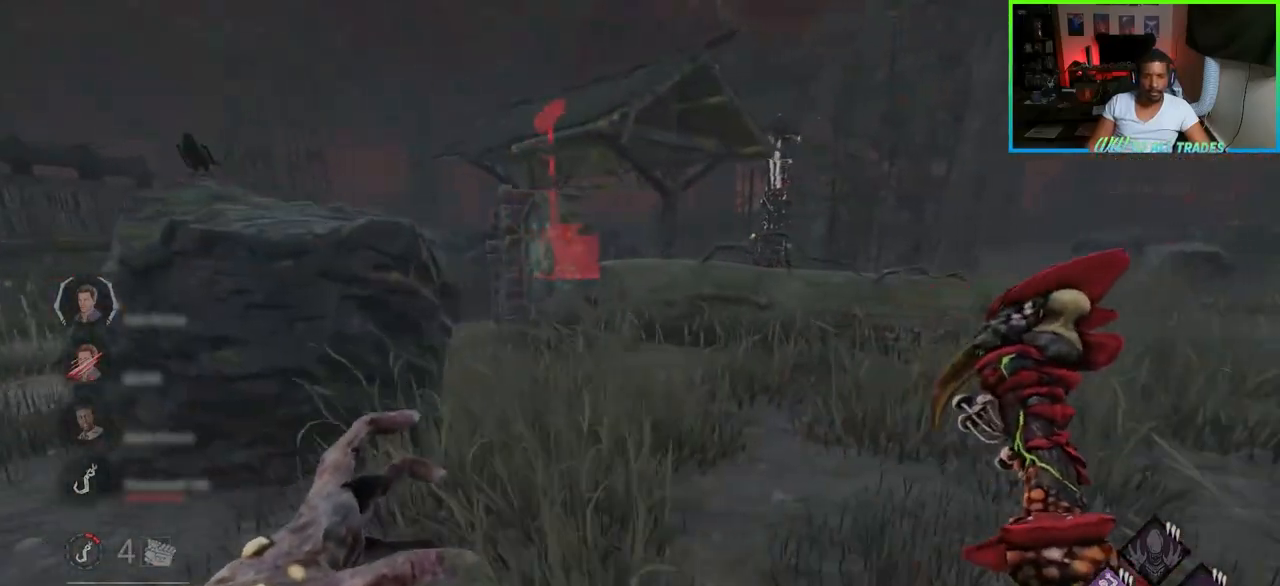
{"keys": ["w"], "mouse": [], "events": [[283, "w", "down"], [450, "d", "up"]]}
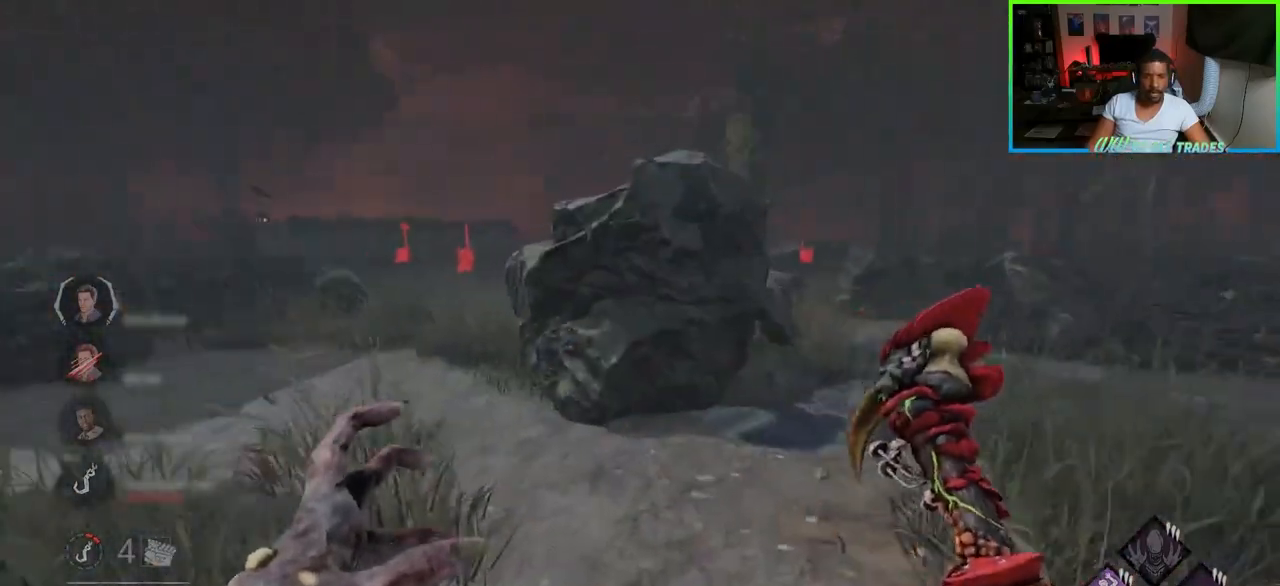
{"keys": ["w"], "mouse": [], "events": [[167, "a", "down"], [283, "a", "up"]]}
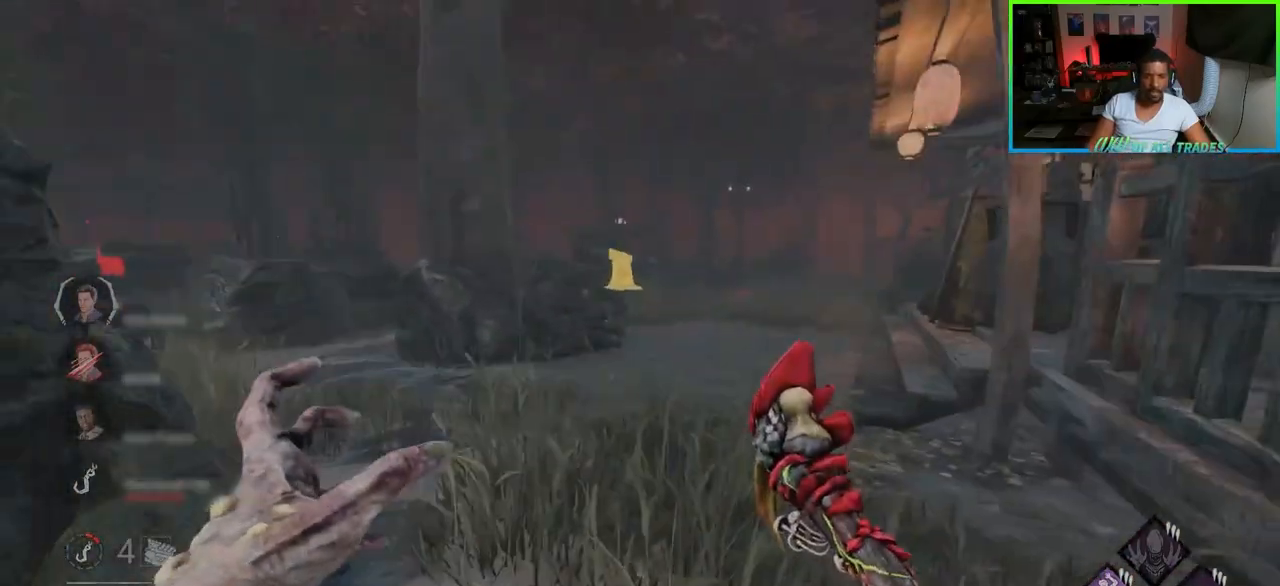
{"keys": ["w"], "mouse": [], "events": []}
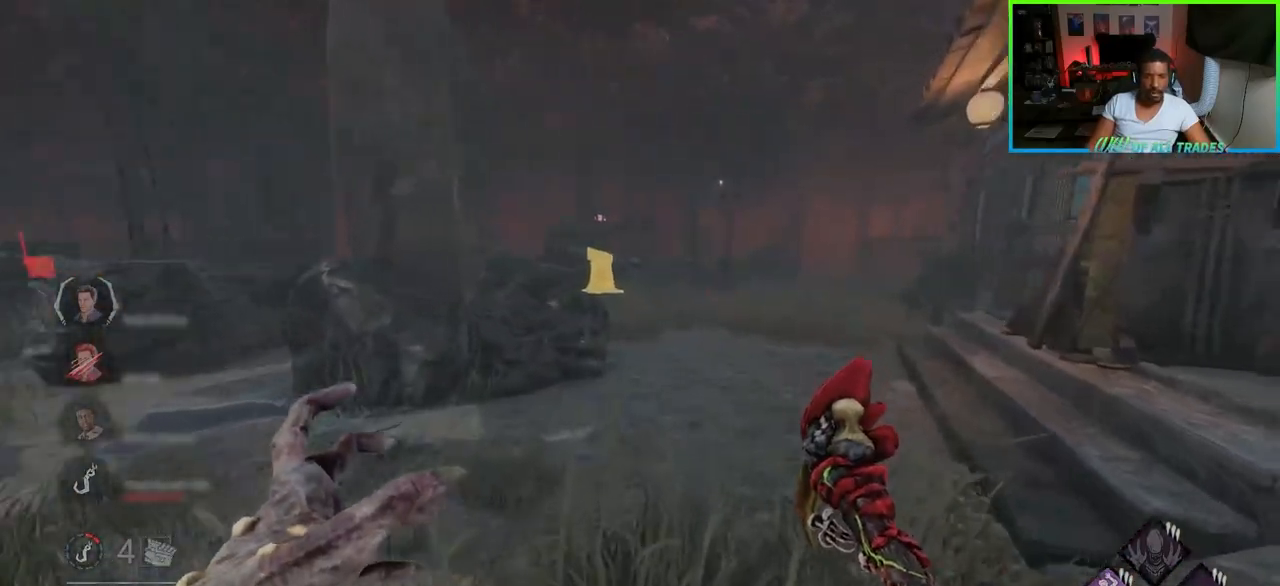
{"keys": ["w"], "mouse": [], "events": []}
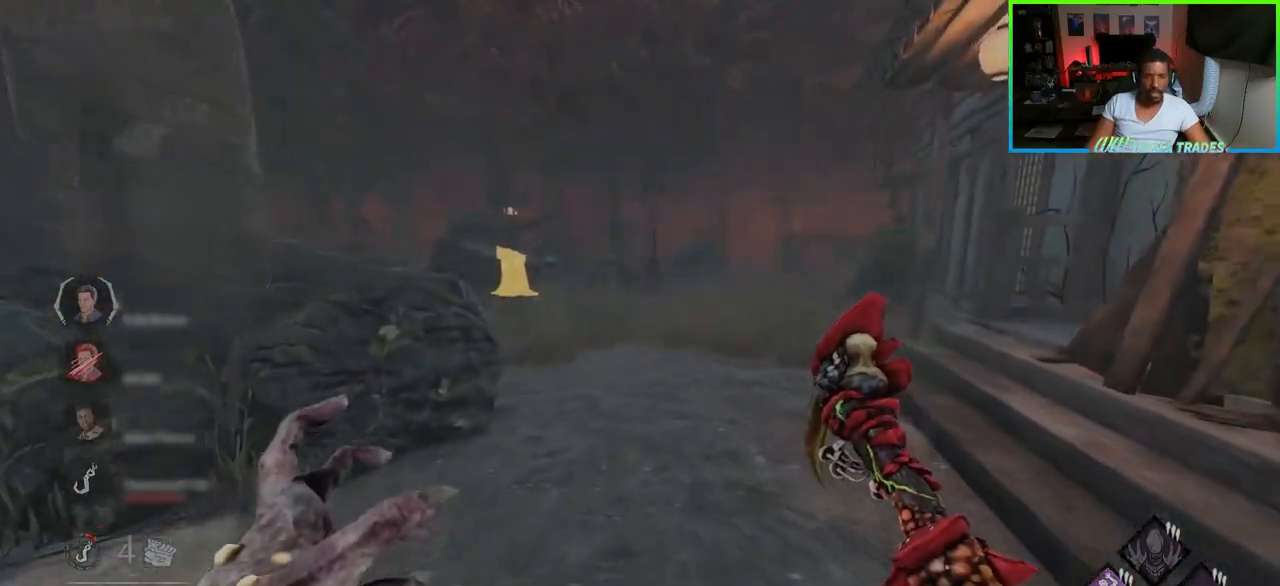
{"keys": ["a", "w"], "mouse": [], "events": [[200, "a", "down"]]}
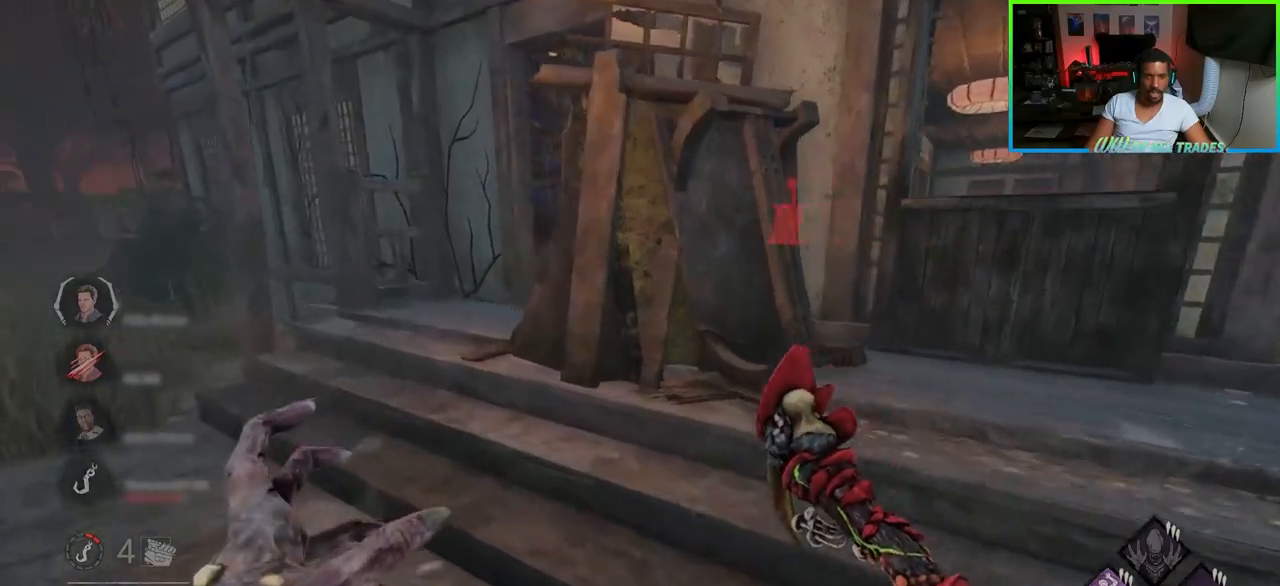
{"keys": ["a", "w"], "mouse": [], "events": [[200, "a", "up"], [500, "a", "down"]]}
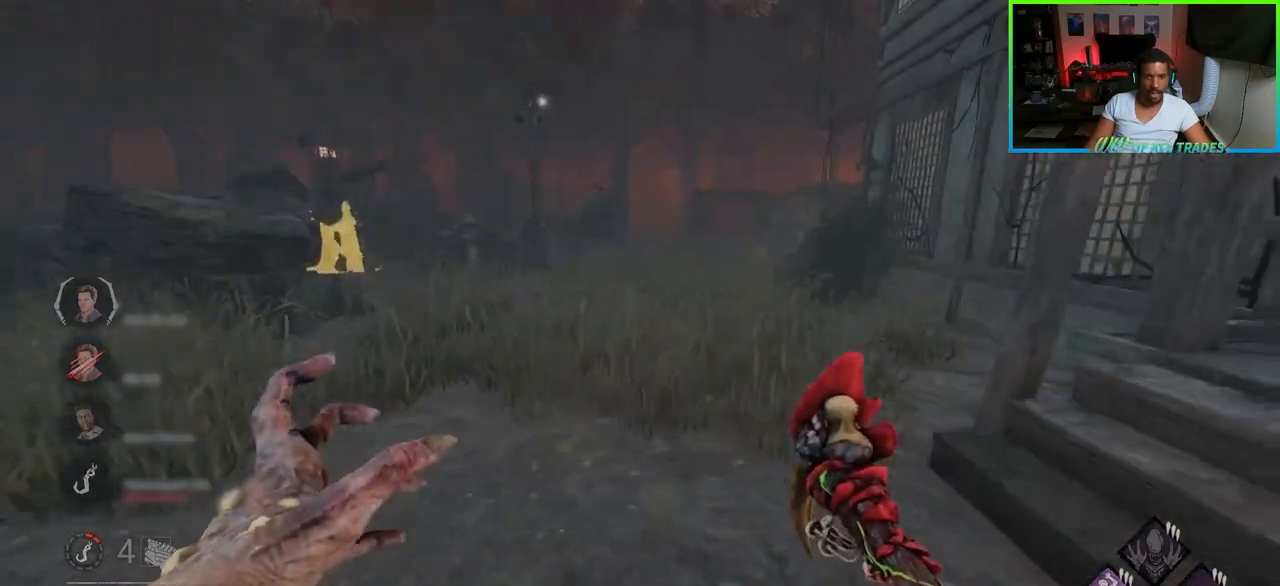
{"keys": ["w"], "mouse": [], "events": [[133, "a", "up"]]}
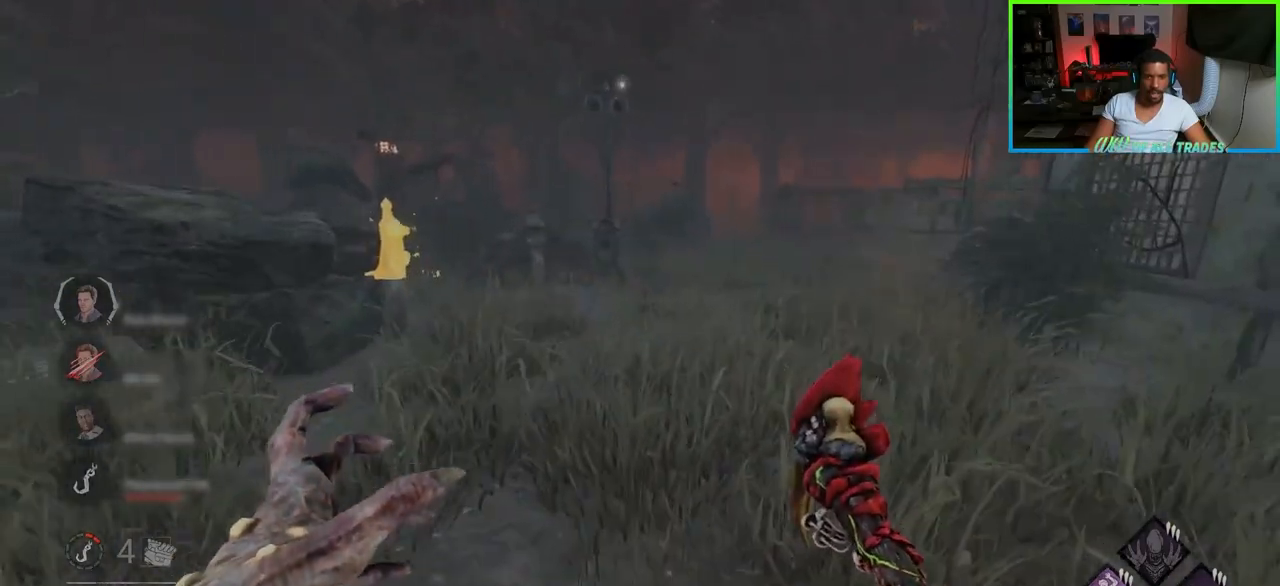
{"keys": ["a", "w"], "mouse": [], "events": [[350, "a", "down"]]}
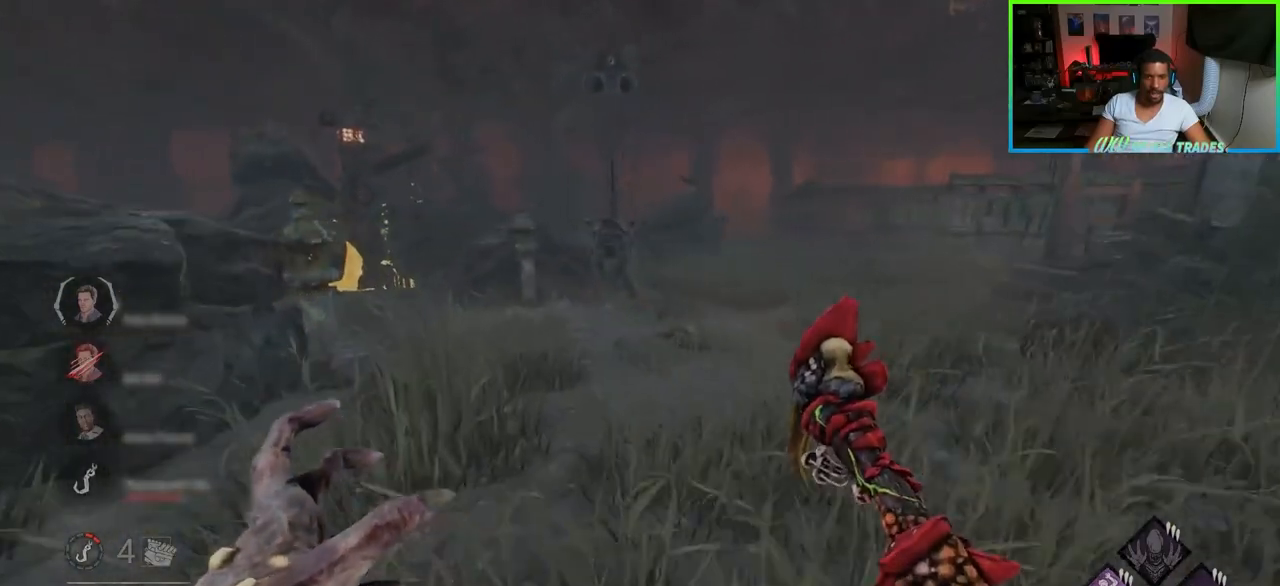
{"keys": ["a", "w"], "mouse": [], "events": [[383, "w", "up"], [500, "w", "down"]]}